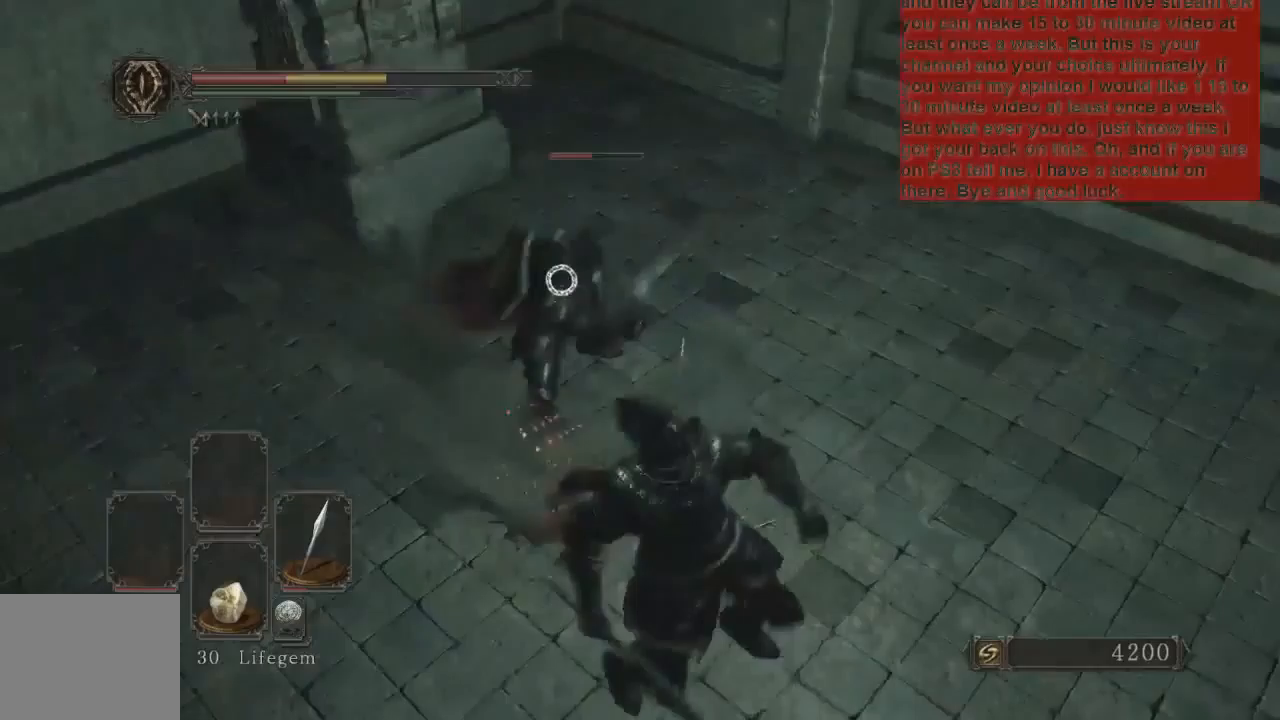
Gameplay with a controller (PlayStation layout); each line is a JSON object with the inputs held at the frame after it. "events" lists button and stick changes between this image and that frame as [ms after this image, input, new state], when the widget could be followed in between. Not read: L3.
{"buttons": [], "left_stick": "left", "right_stick": "center", "events": [[433, "left_stick", "left"]]}
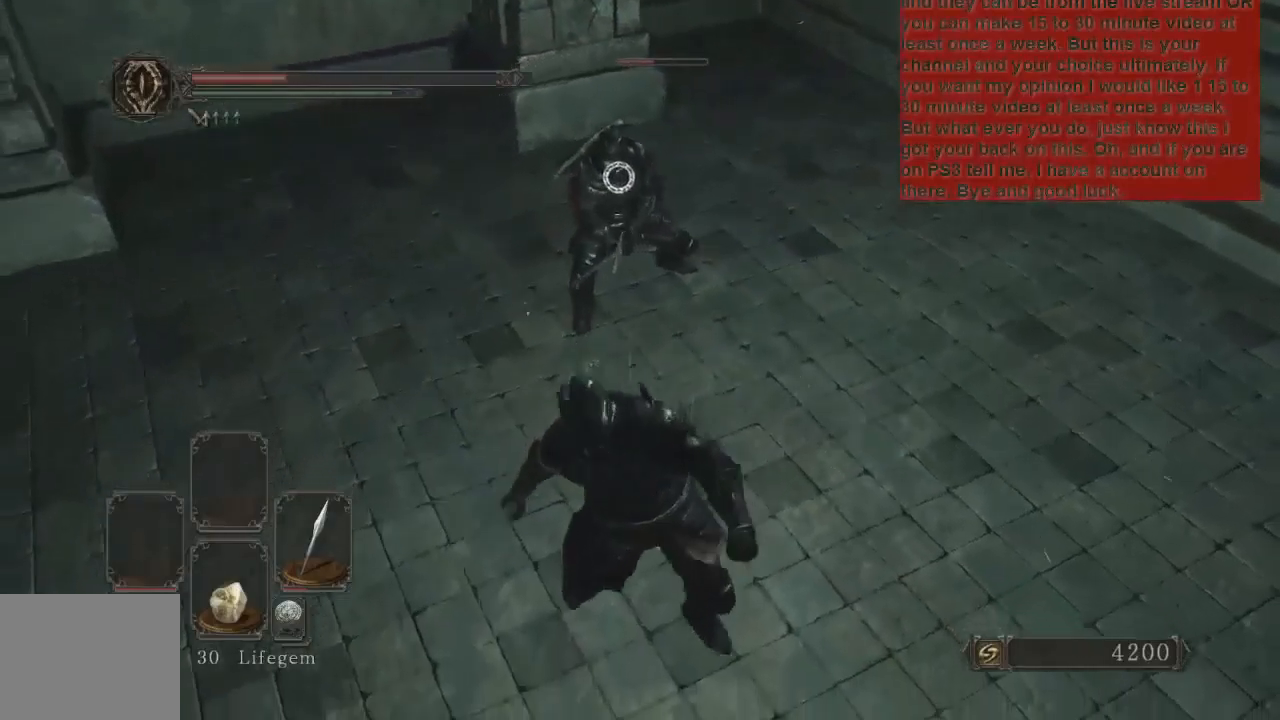
{"buttons": [], "left_stick": "left", "right_stick": "center", "events": [[200, "CIRCLE", "down"], [300, "CIRCLE", "up"]]}
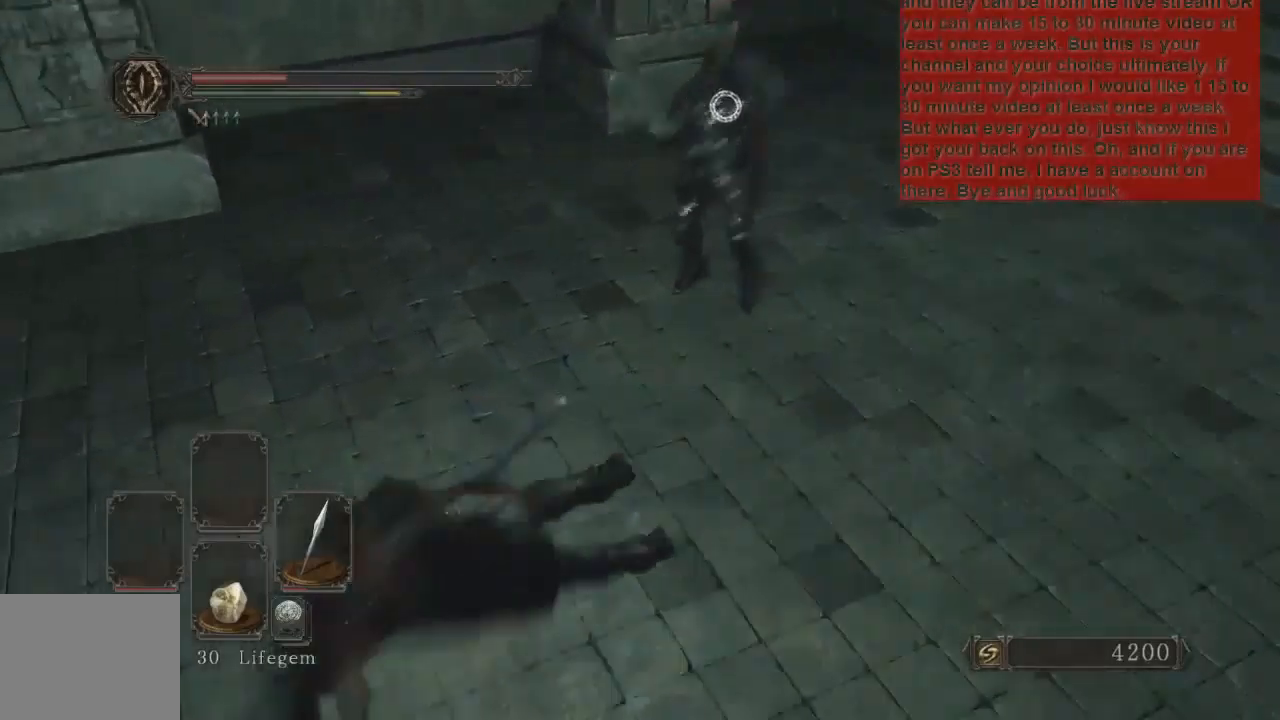
{"buttons": [], "left_stick": "down-left", "right_stick": "center", "events": [[133, "left_stick", "down-left"], [400, "DPAD_DOWN", "down"], [500, "DPAD_DOWN", "up"]]}
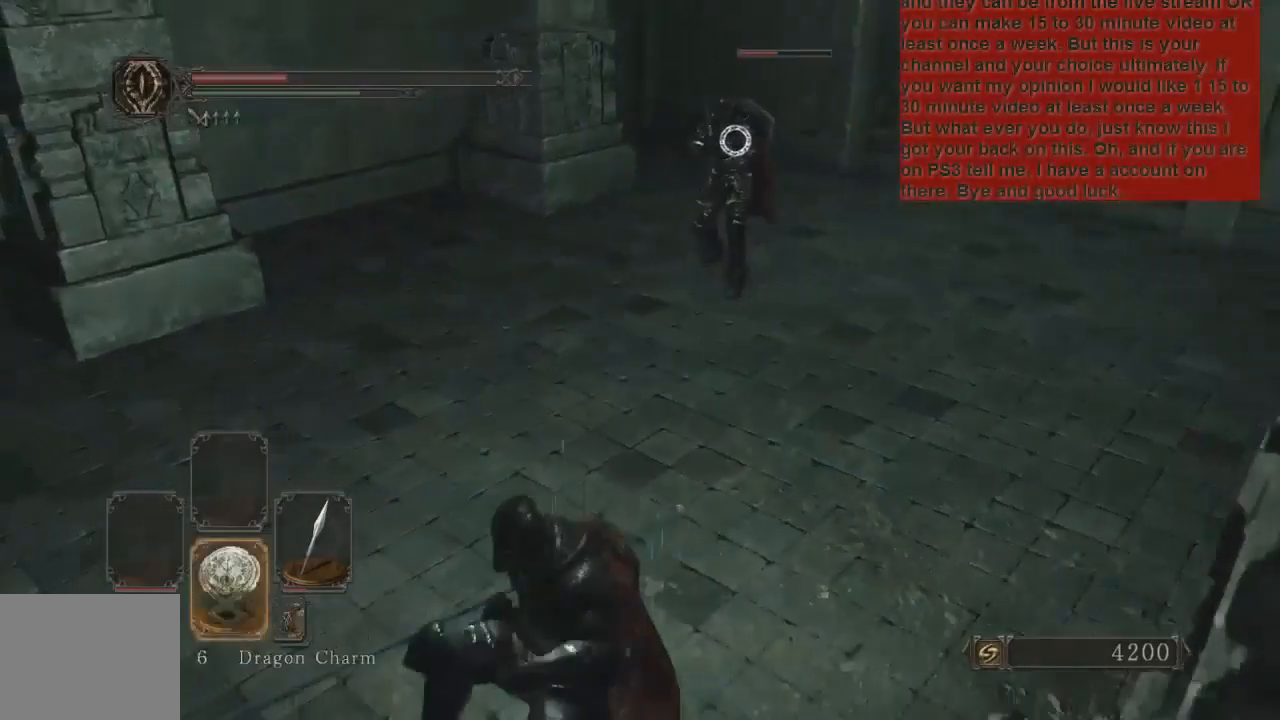
{"buttons": [], "left_stick": "down-left", "right_stick": "center", "events": [[267, "DPAD_DOWN", "down"], [367, "DPAD_DOWN", "up"]]}
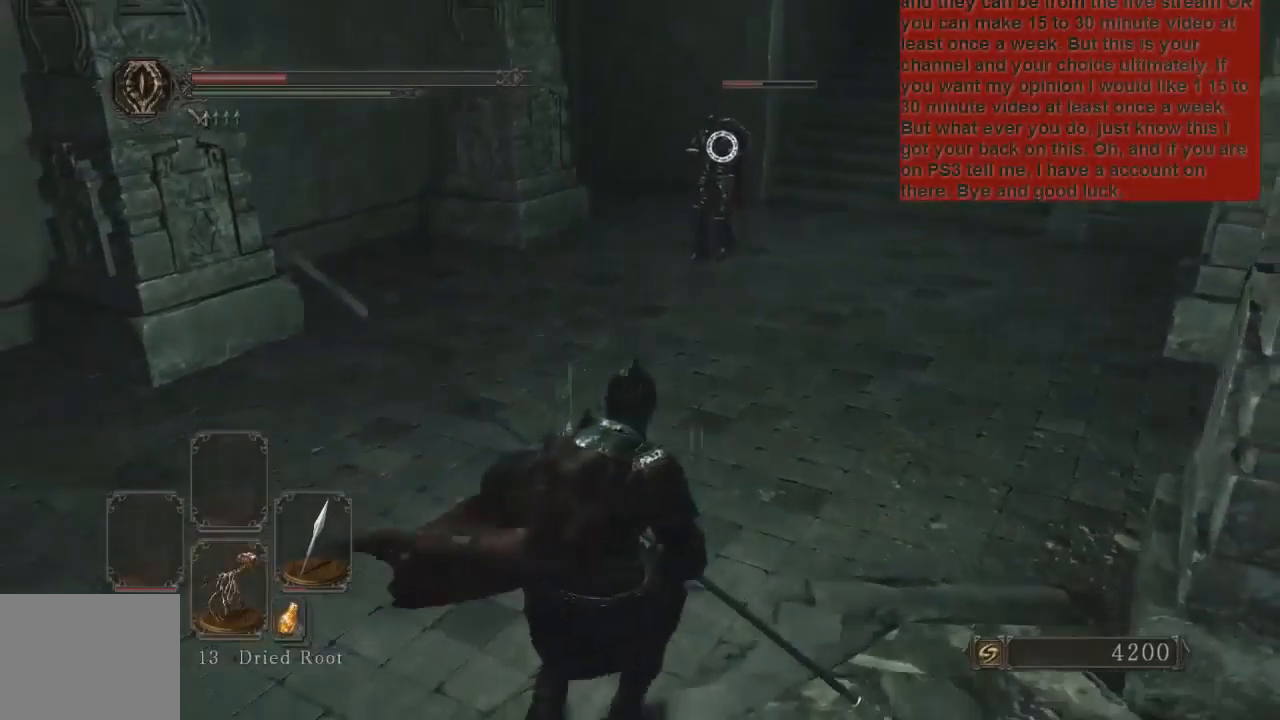
{"buttons": [], "left_stick": "down-left", "right_stick": "center", "events": [[233, "SQUARE", "down"], [433, "SQUARE", "up"]]}
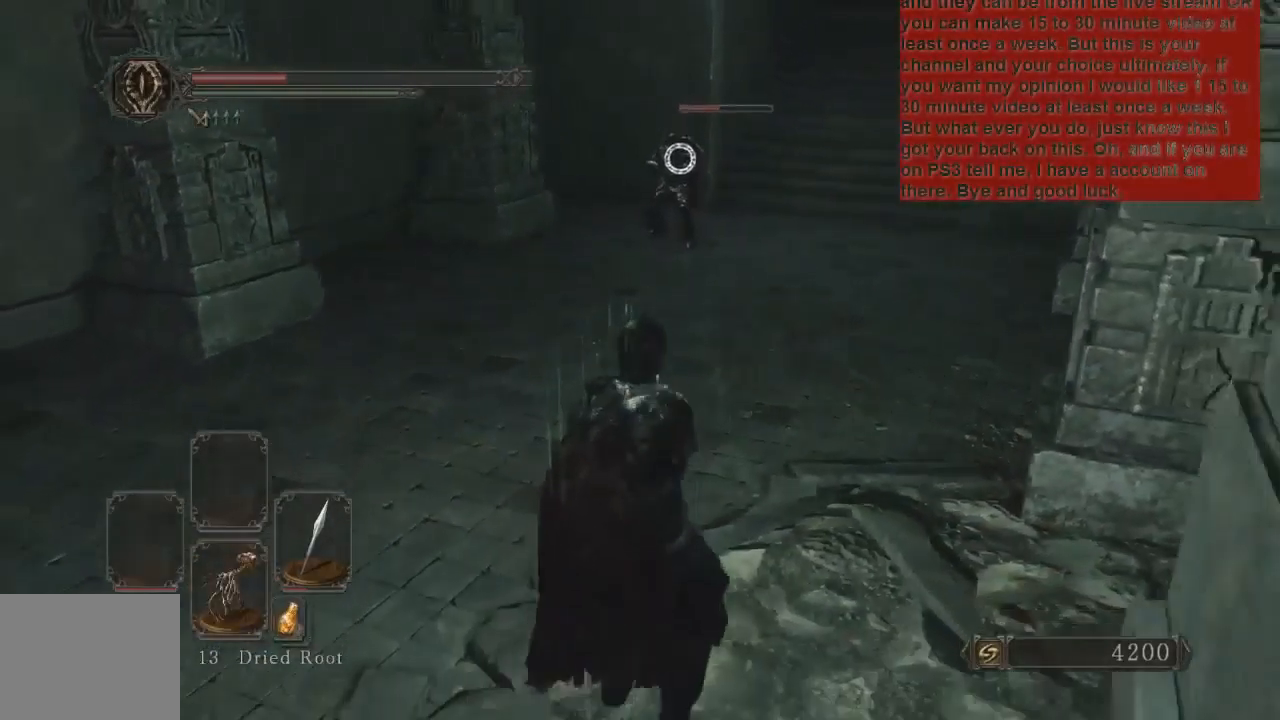
{"buttons": [], "left_stick": "down-left", "right_stick": "center", "events": [[233, "DPAD_DOWN", "down"], [367, "DPAD_DOWN", "up"]]}
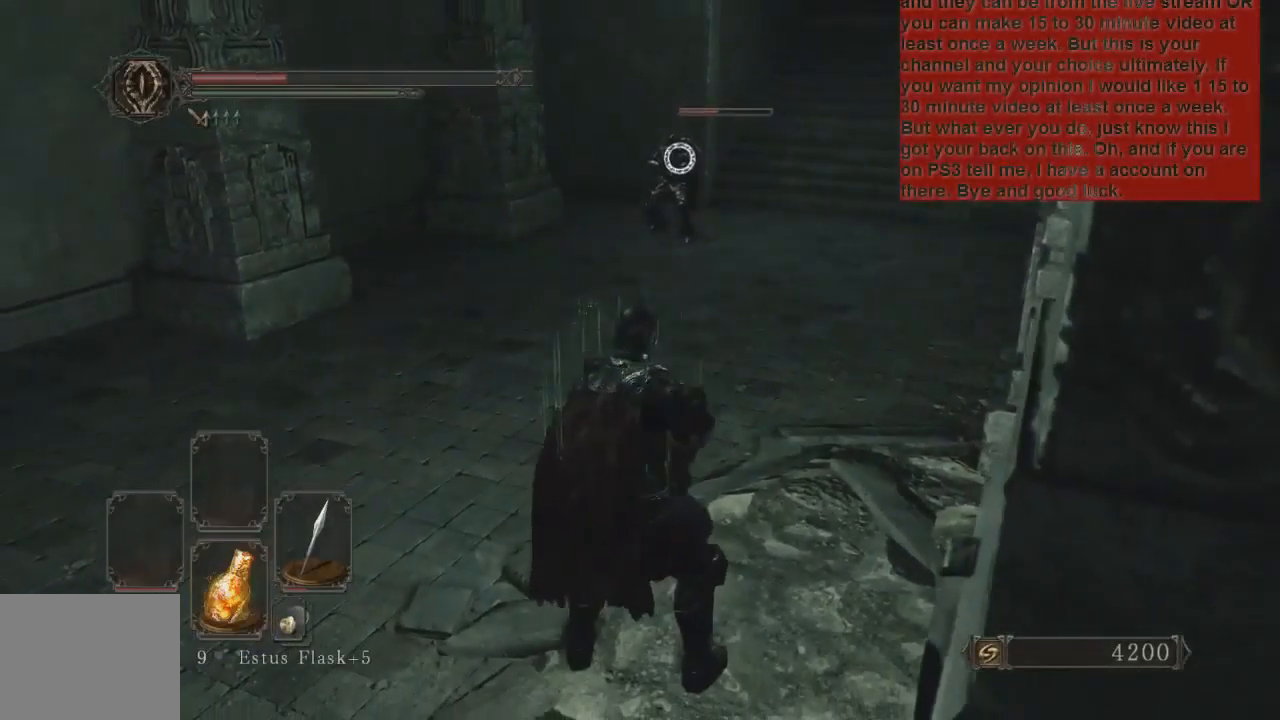
{"buttons": [], "left_stick": "down-left", "right_stick": "center", "events": []}
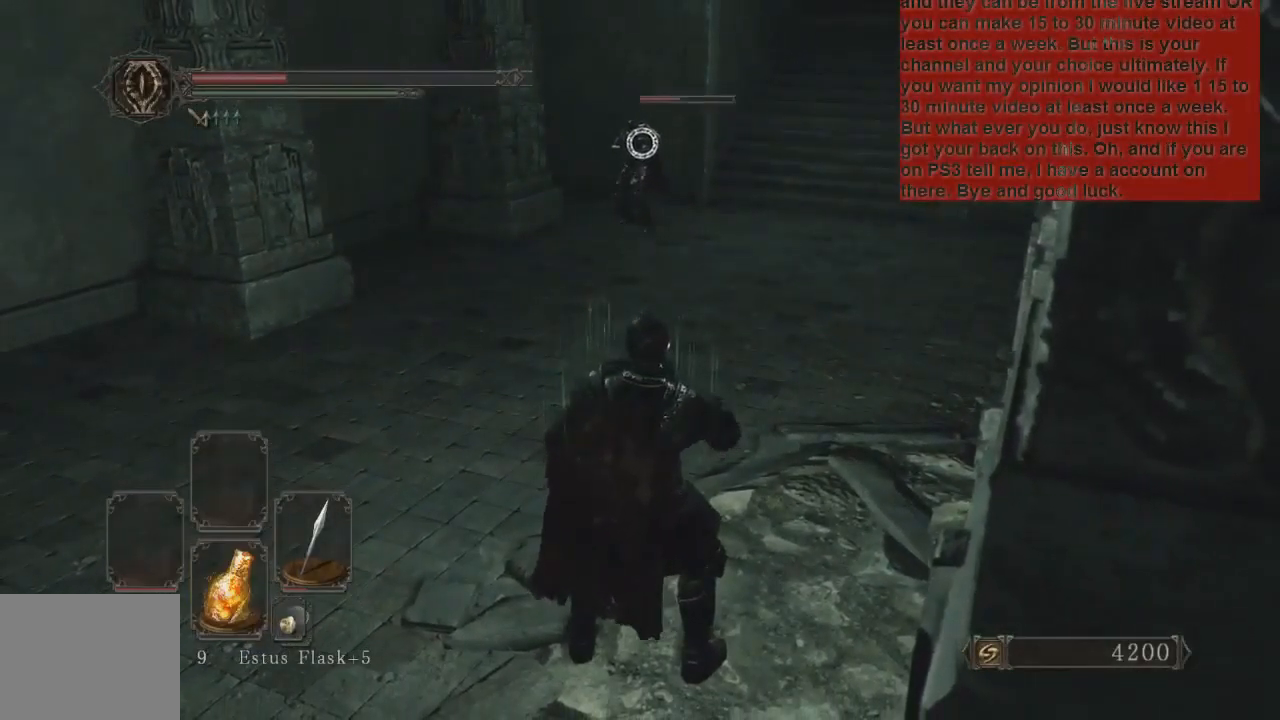
{"buttons": [], "left_stick": "center", "right_stick": "center", "events": [[300, "left_stick", "center"]]}
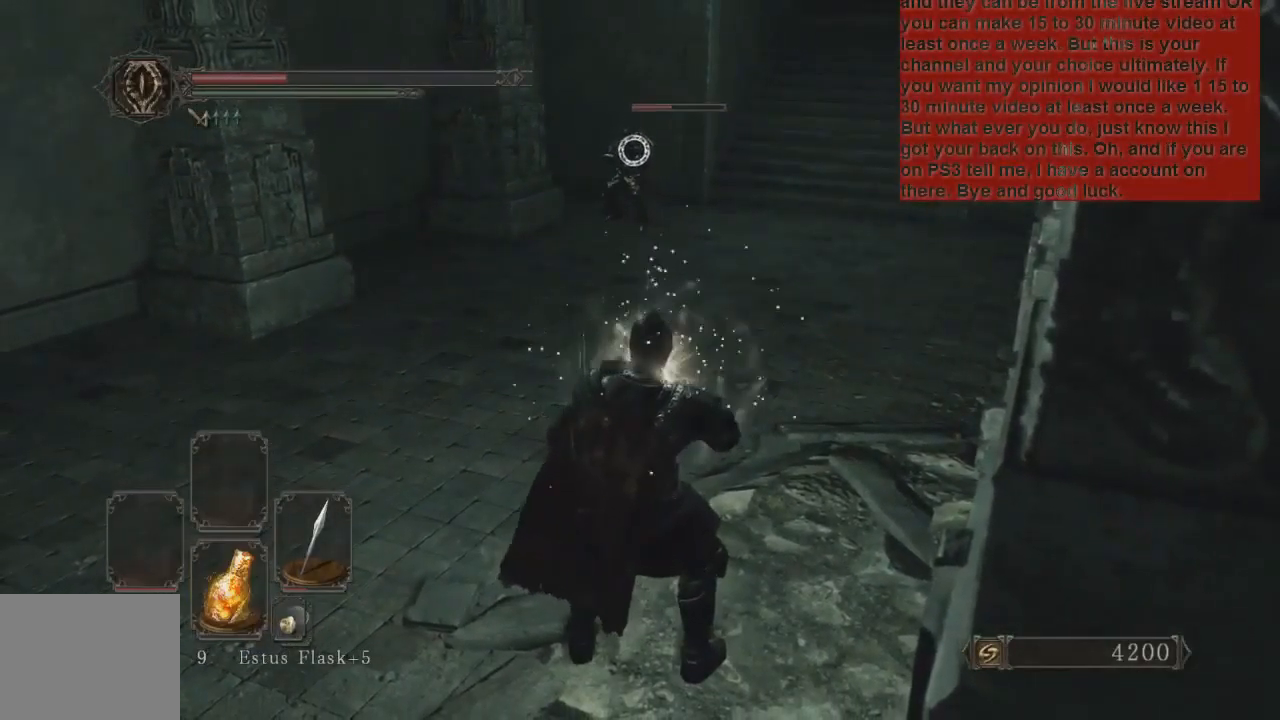
{"buttons": [], "left_stick": "left", "right_stick": "center", "events": [[300, "left_stick", "left"]]}
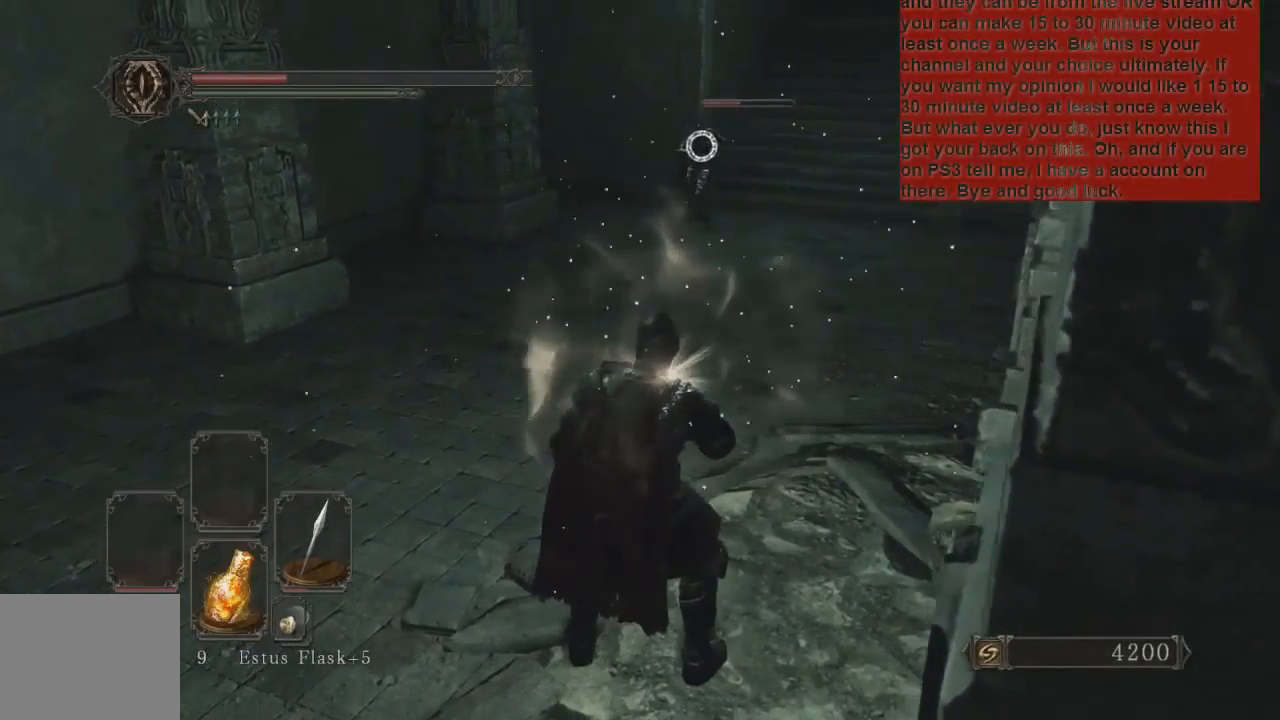
{"buttons": [], "left_stick": "left", "right_stick": "center", "events": []}
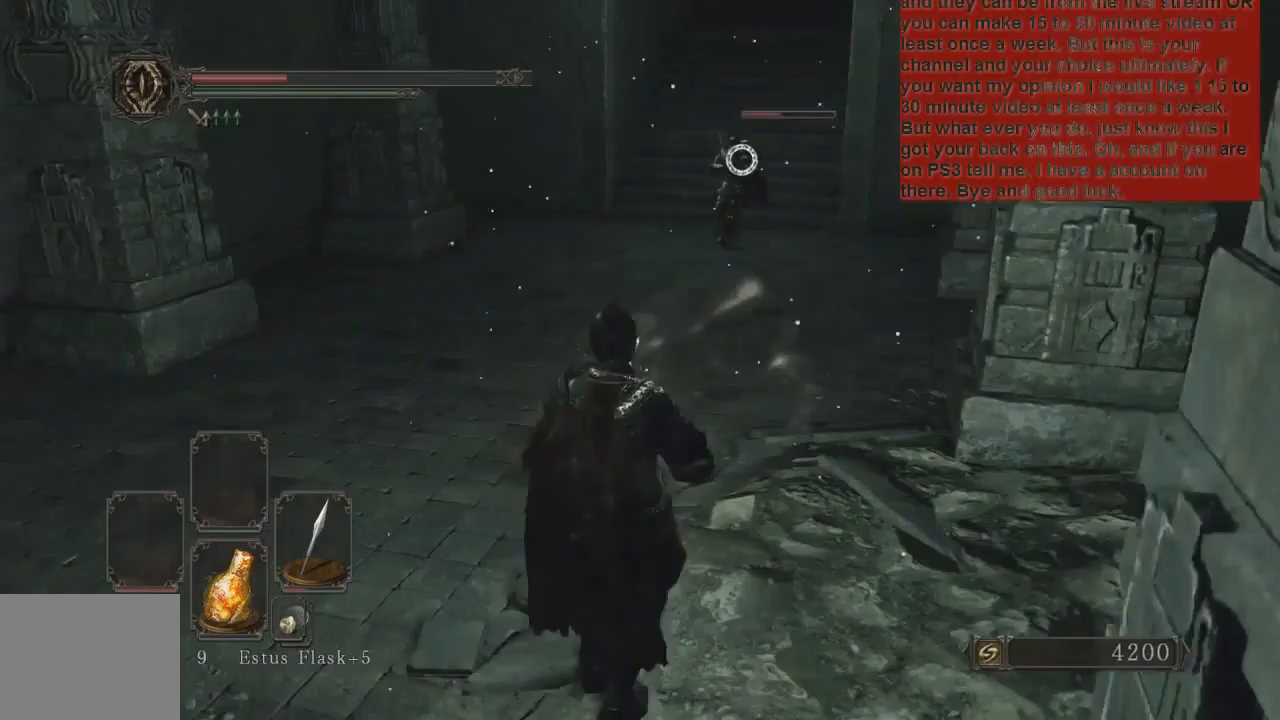
{"buttons": [], "left_stick": "left", "right_stick": "center", "events": []}
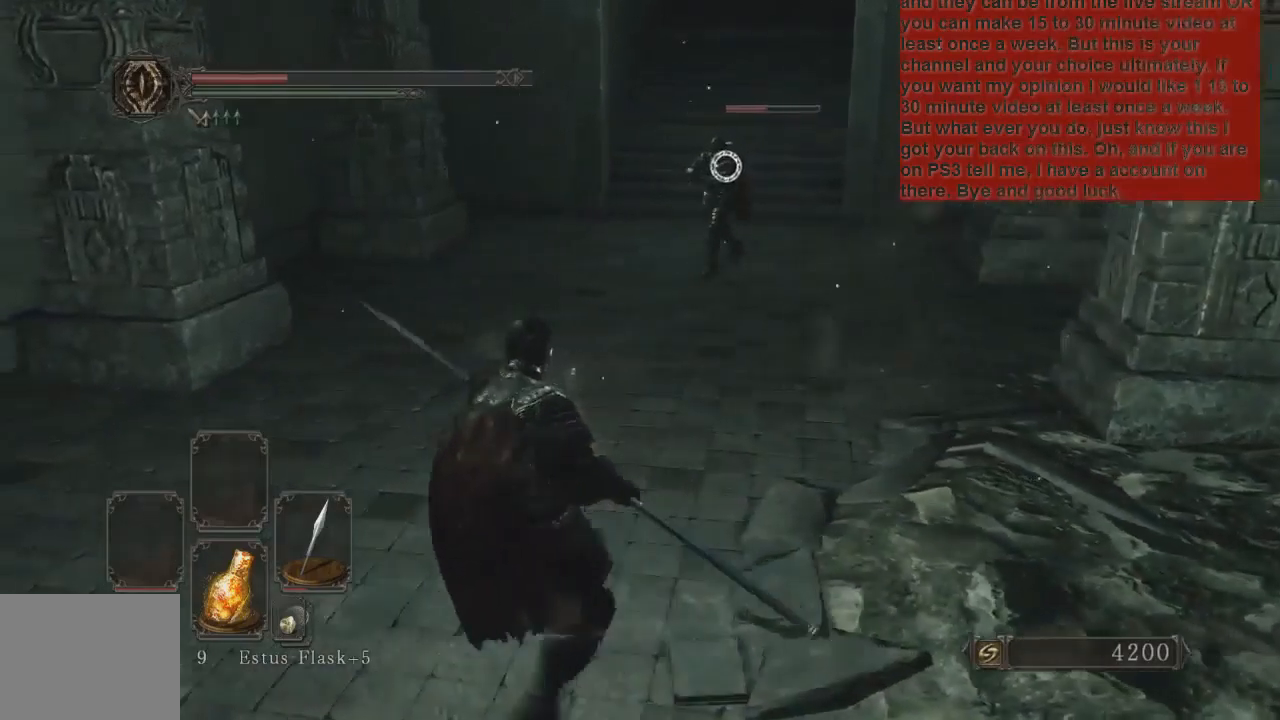
{"buttons": [], "left_stick": "center", "right_stick": "center", "events": [[33, "left_stick", "down-left"], [233, "left_stick", "down"], [367, "left_stick", "center"]]}
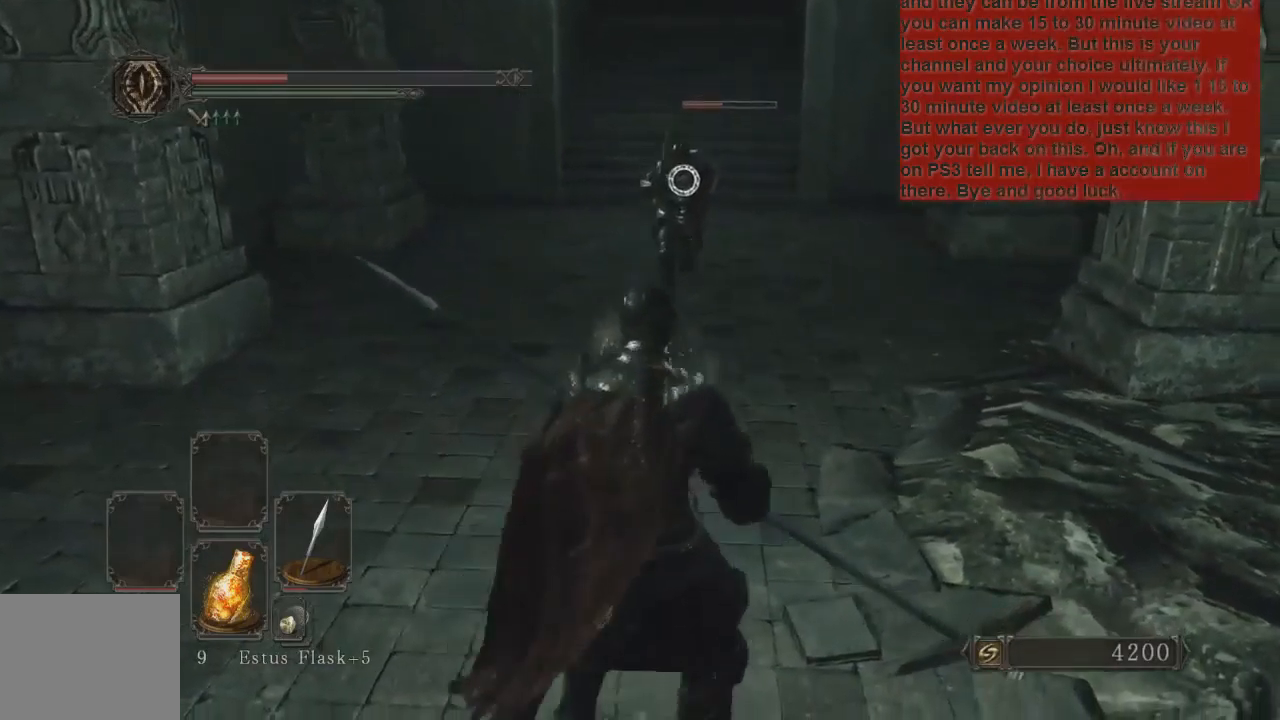
{"buttons": [], "left_stick": "up-right", "right_stick": "center", "events": [[133, "left_stick", "right"], [400, "left_stick", "up-right"]]}
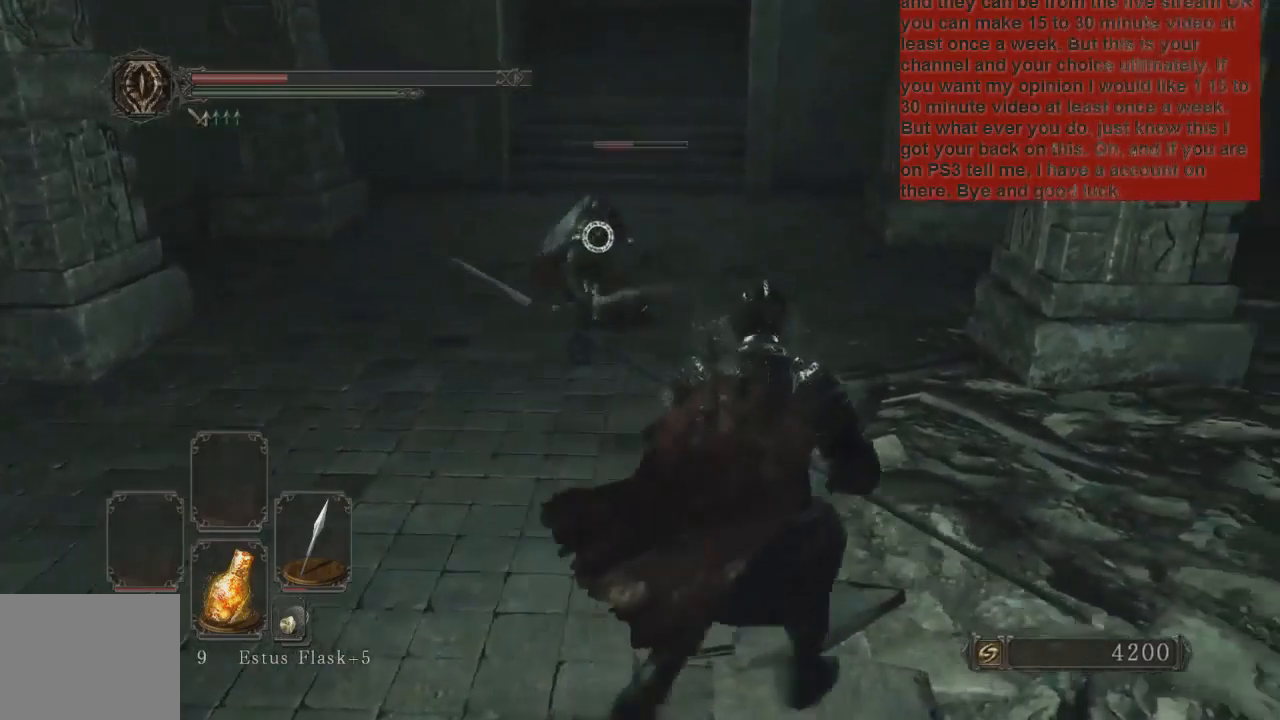
{"buttons": [], "left_stick": "up-right", "right_stick": "center", "events": []}
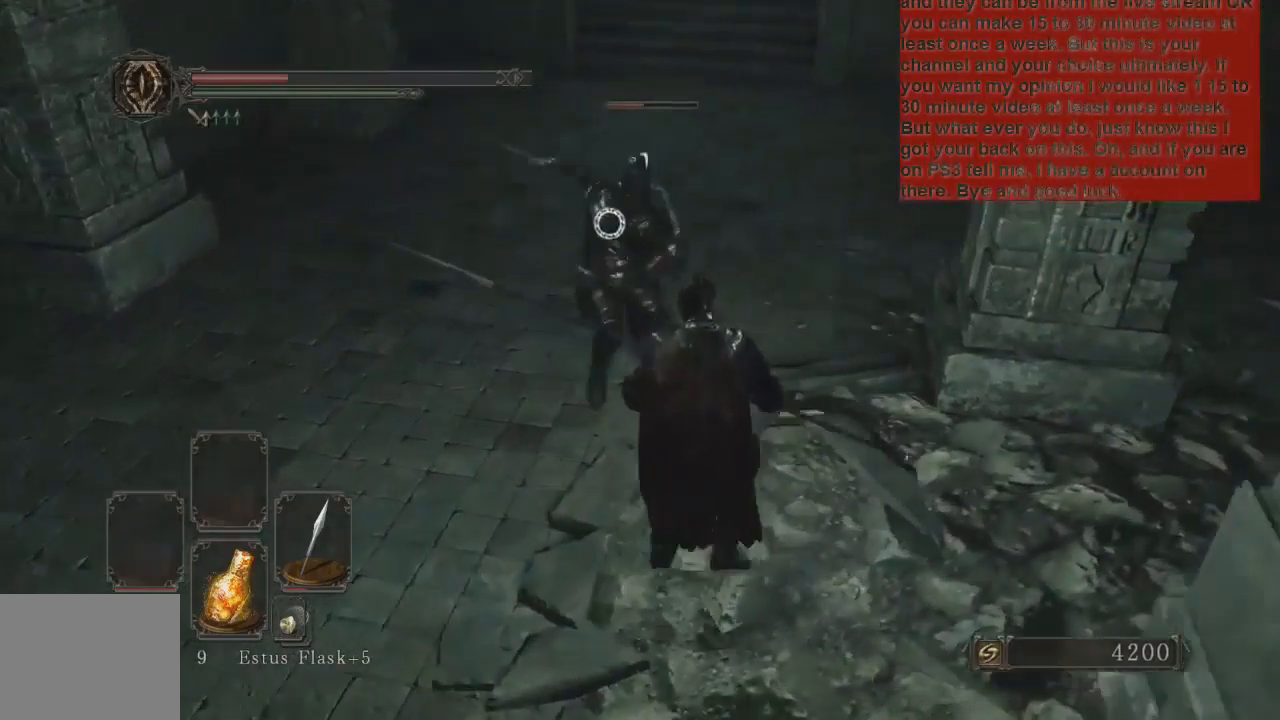
{"buttons": [], "left_stick": "up-right", "right_stick": "center", "events": [[33, "CIRCLE", "down"], [200, "CIRCLE", "up"]]}
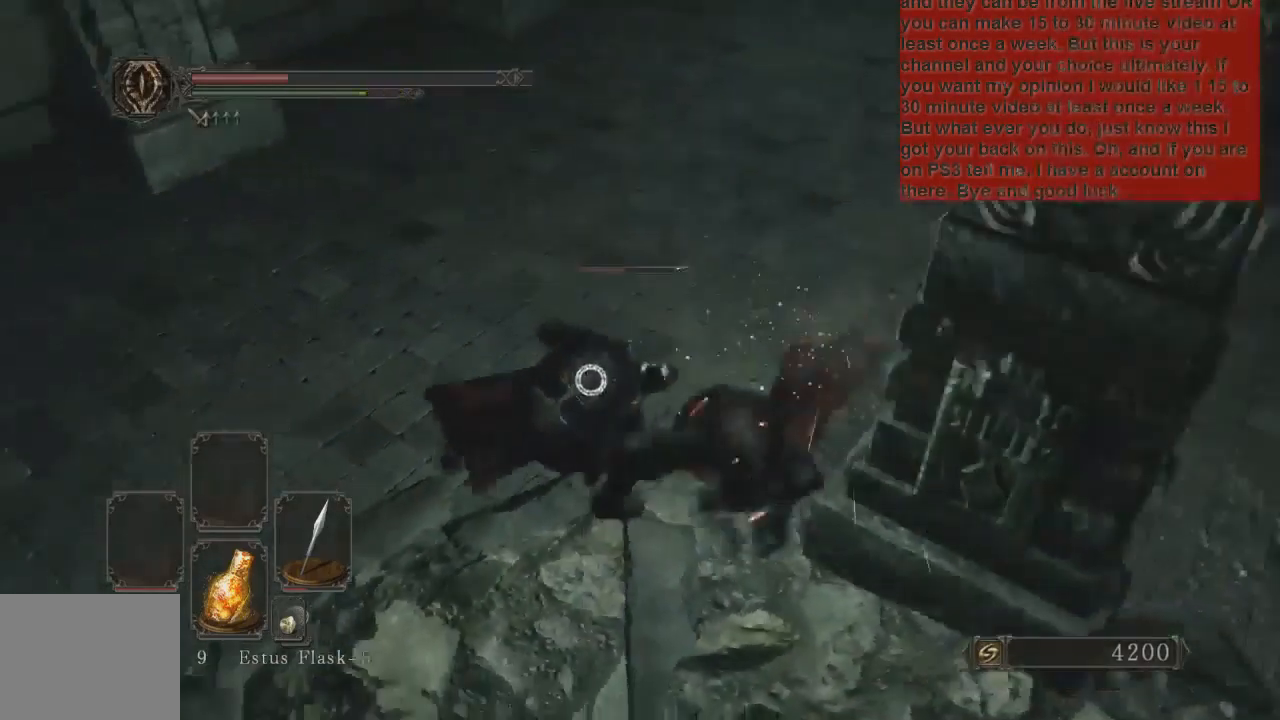
{"buttons": [], "left_stick": "up-right", "right_stick": "center", "events": []}
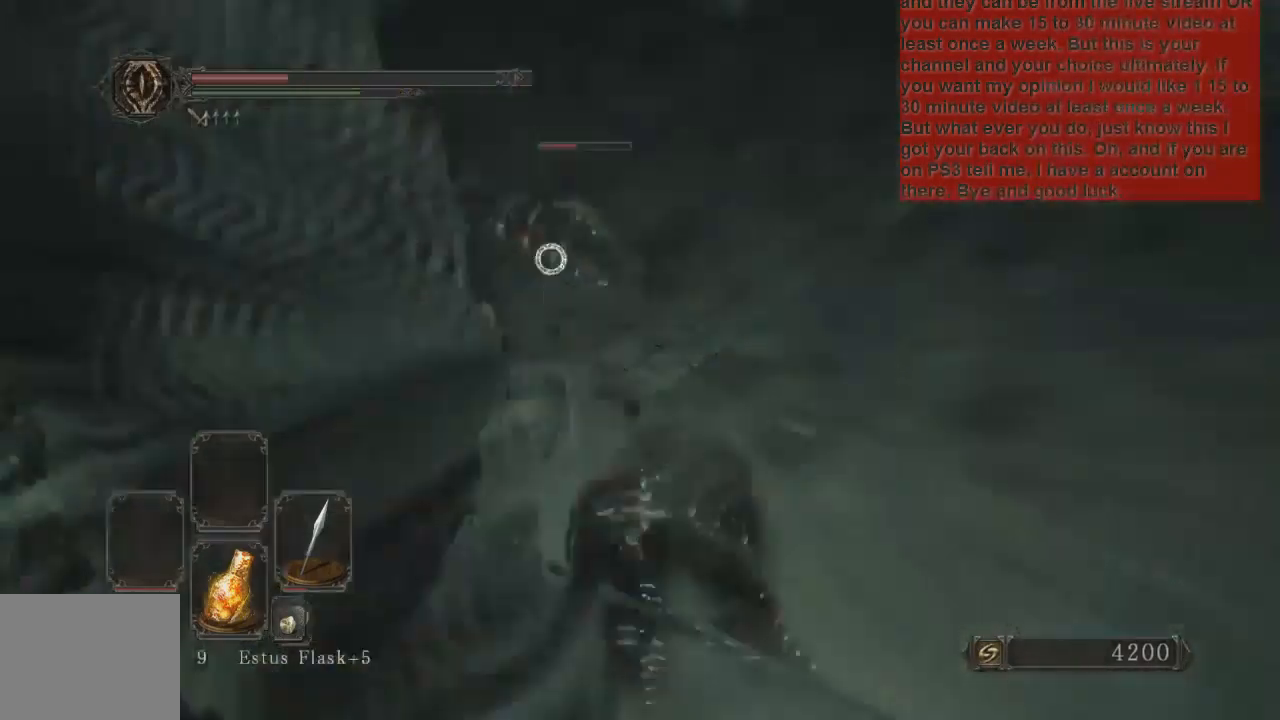
{"buttons": [], "left_stick": "right", "right_stick": "center", "events": [[233, "left_stick", "down-right"], [333, "left_stick", "right"]]}
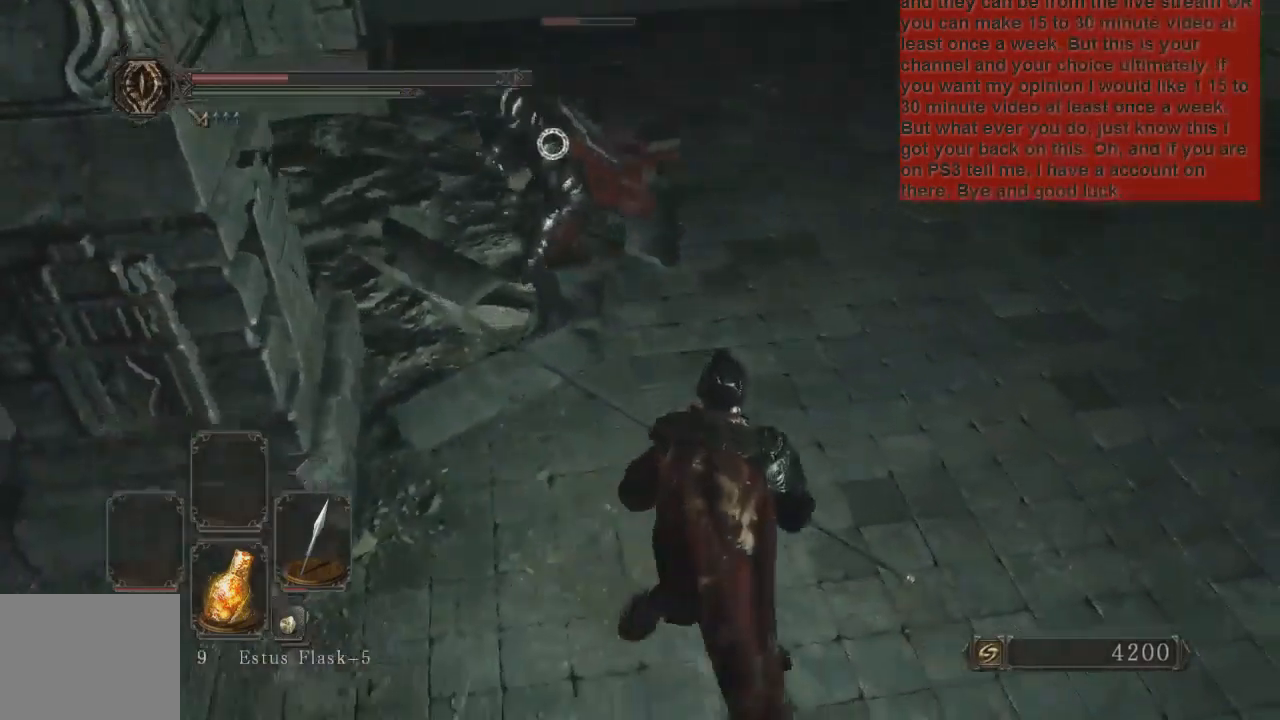
{"buttons": [], "left_stick": "down-right", "right_stick": "center", "events": [[67, "left_stick", "down-right"]]}
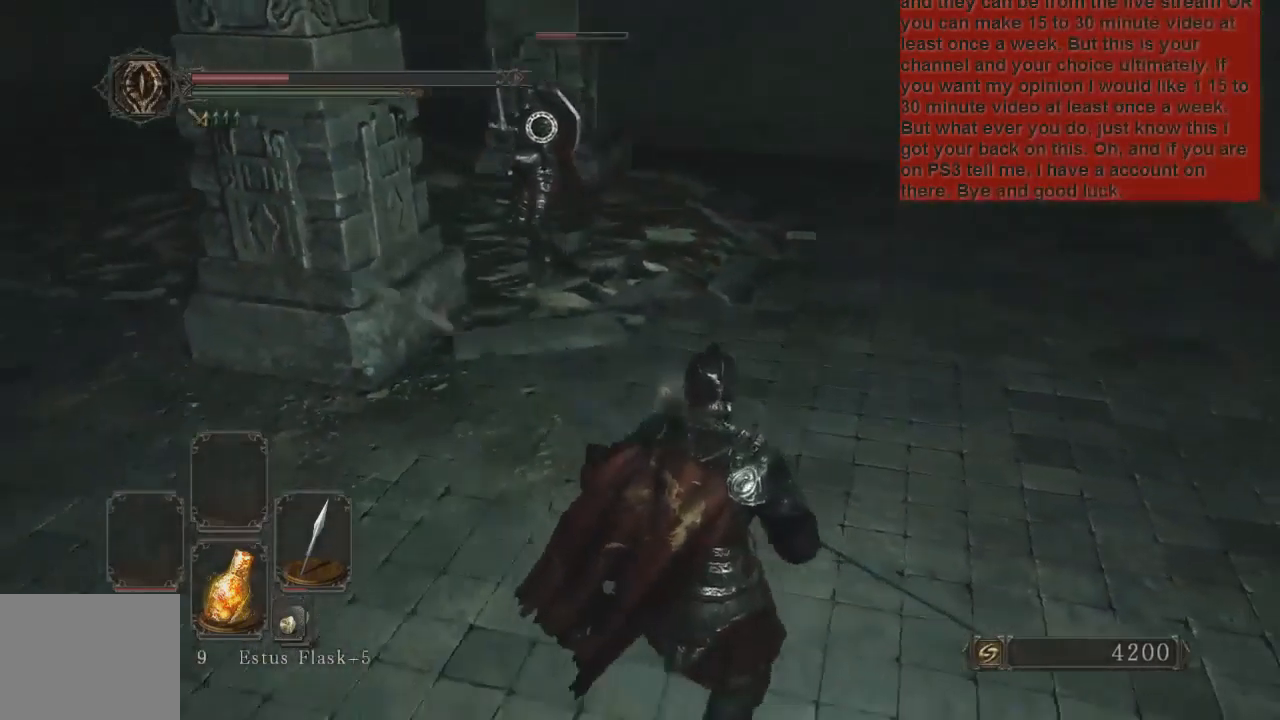
{"buttons": [], "left_stick": "down-left", "right_stick": "center", "events": [[133, "left_stick", "right"], [500, "left_stick", "down-left"]]}
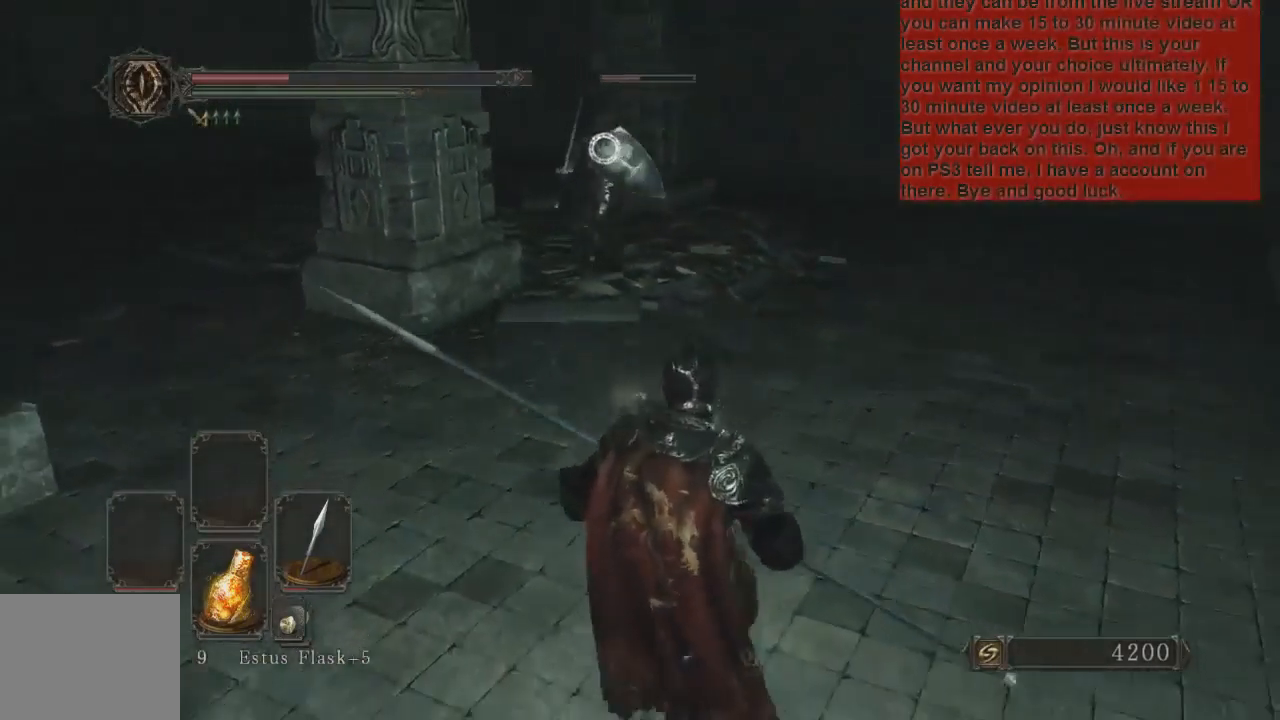
{"buttons": [], "left_stick": "down-left", "right_stick": "center", "events": []}
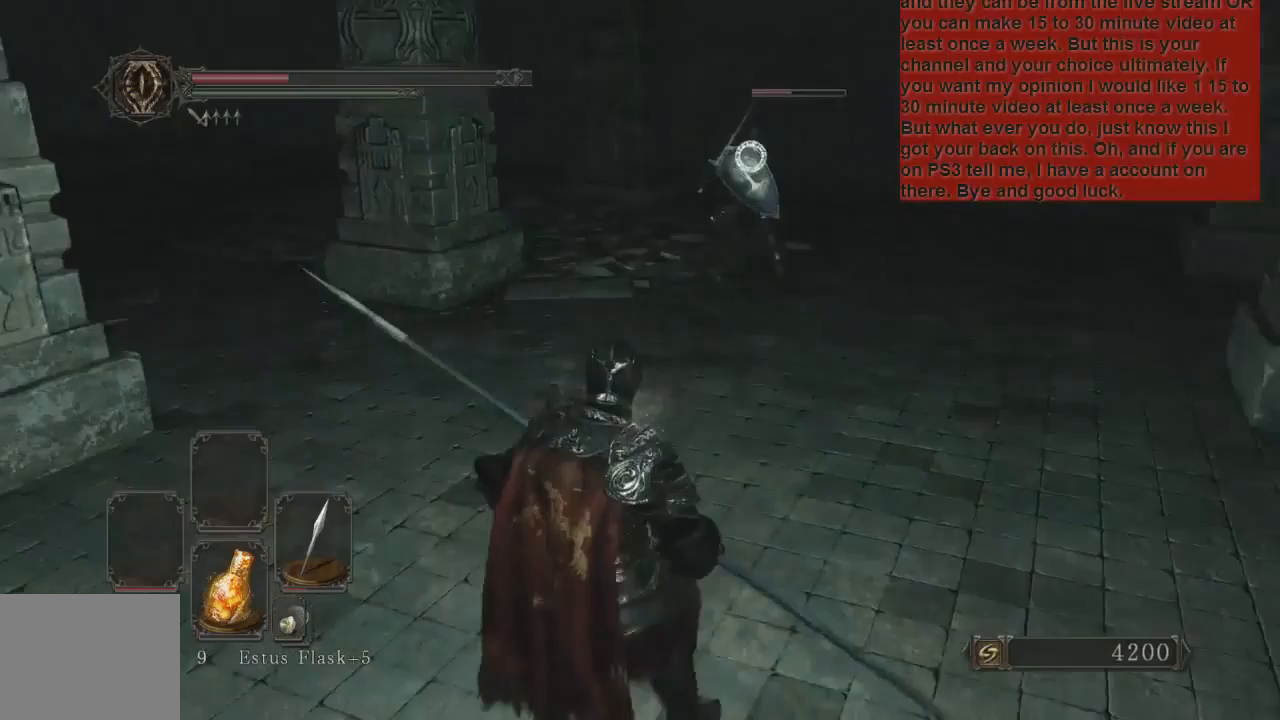
{"buttons": [], "left_stick": "down-left", "right_stick": "center", "events": []}
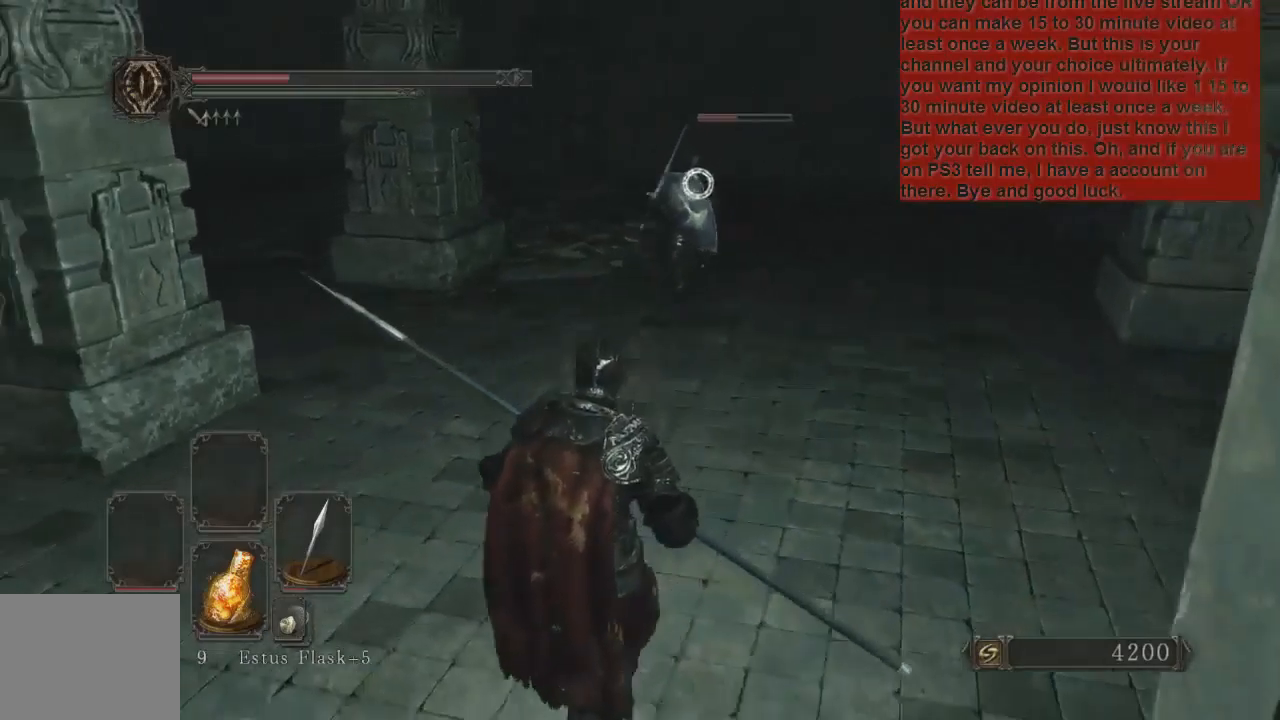
{"buttons": [], "left_stick": "center", "right_stick": "center", "events": [[467, "left_stick", "center"]]}
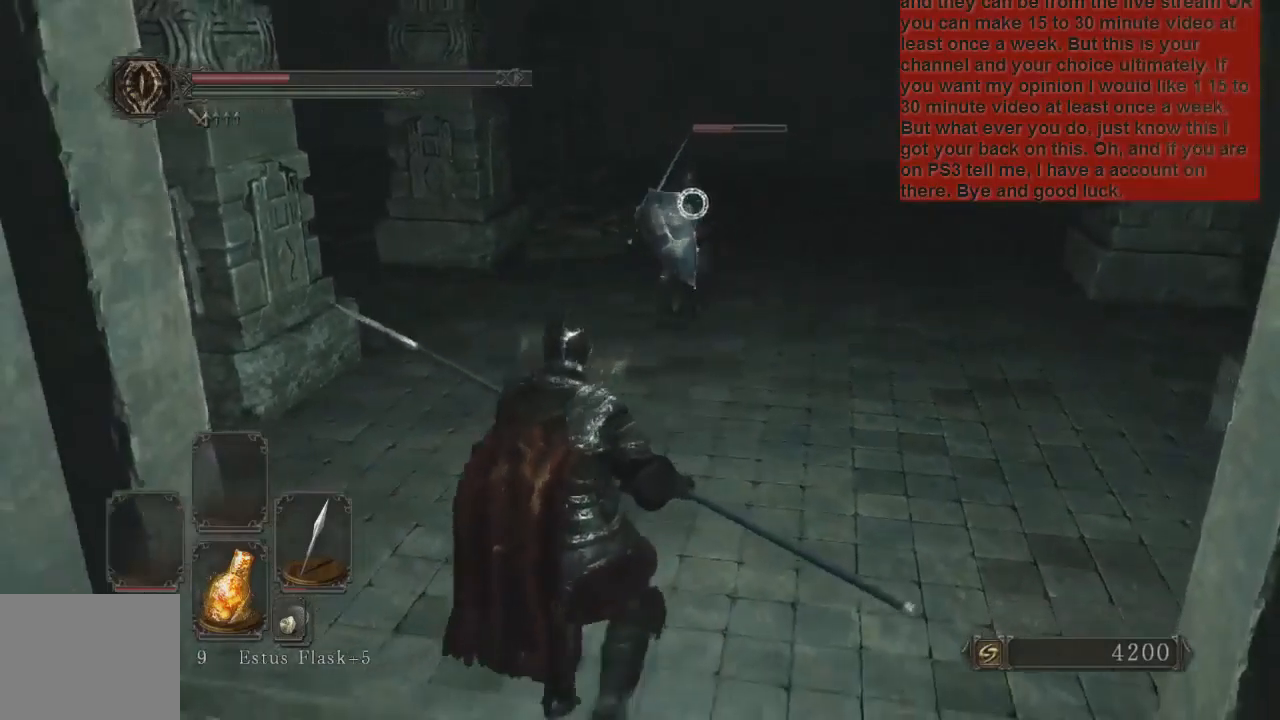
{"buttons": [], "left_stick": "up-right", "right_stick": "center", "events": [[33, "left_stick", "up"], [367, "left_stick", "up-right"]]}
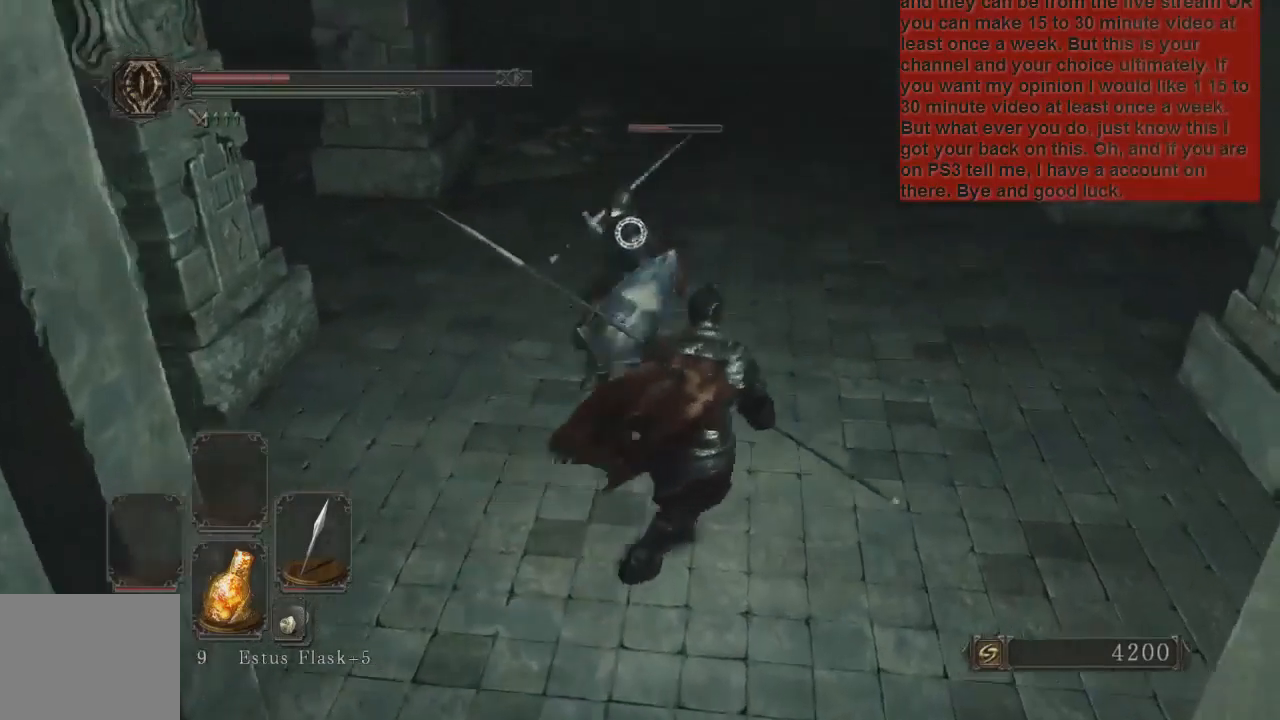
{"buttons": [], "left_stick": "up-right", "right_stick": "center", "events": [[267, "CIRCLE", "down"], [467, "CIRCLE", "up"]]}
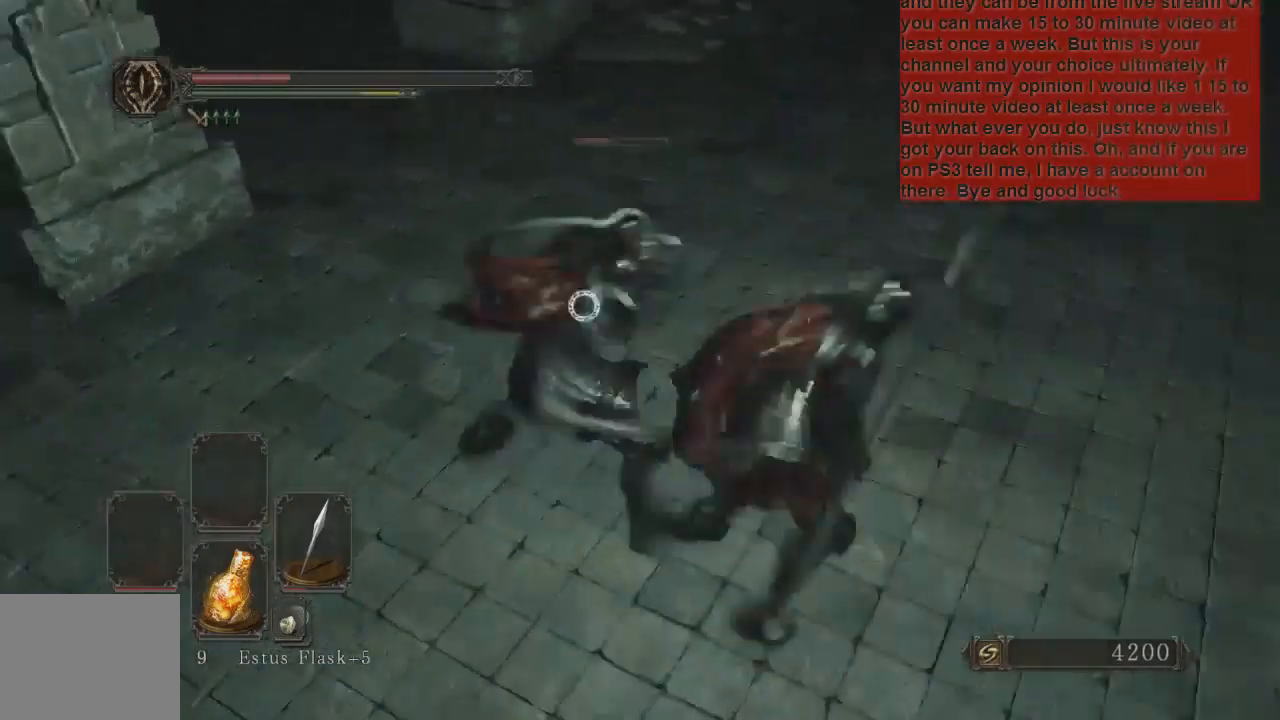
{"buttons": [], "left_stick": "up-right", "right_stick": "center", "events": []}
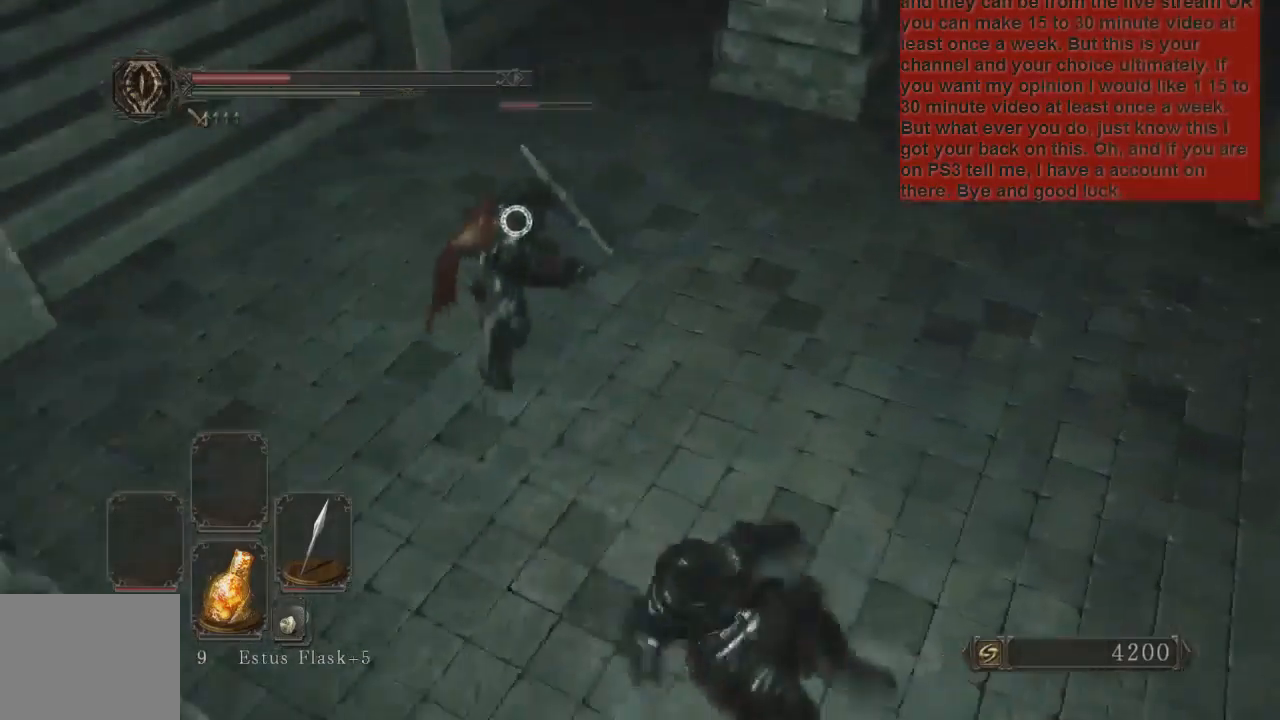
{"buttons": [], "left_stick": "down-right", "right_stick": "center", "events": [[167, "left_stick", "down-right"], [333, "CIRCLE", "down"], [467, "CIRCLE", "up"]]}
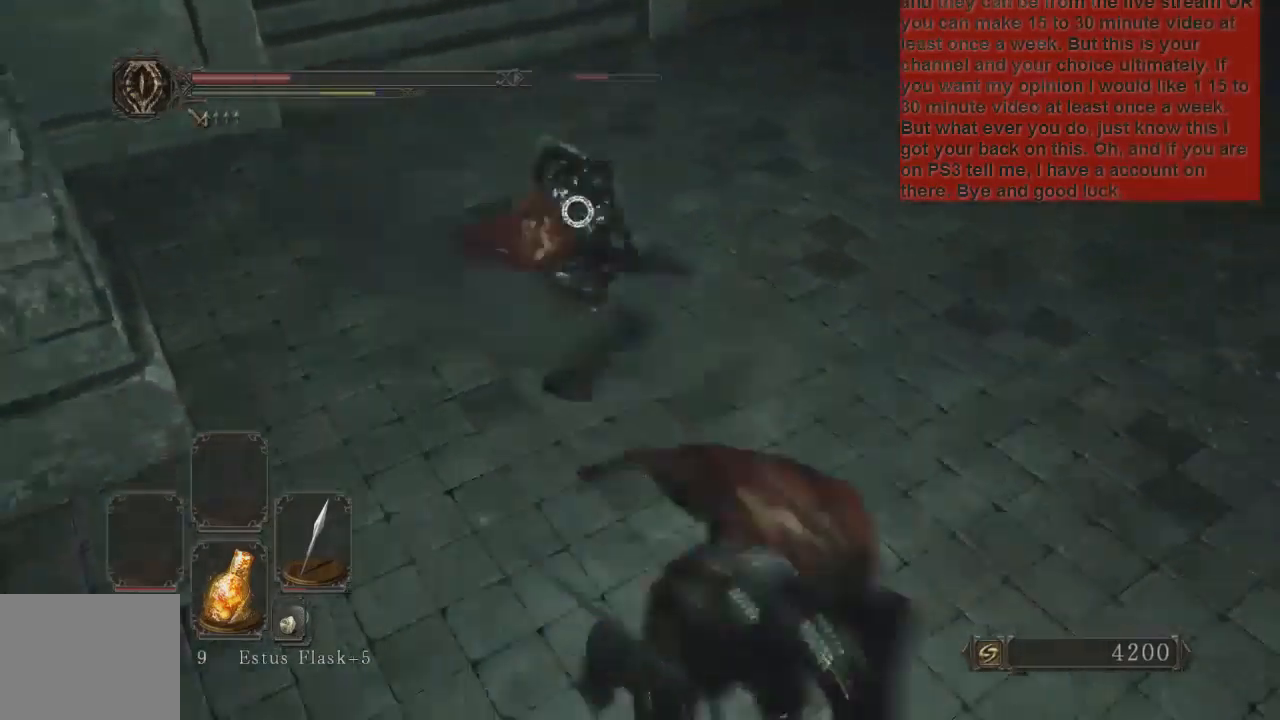
{"buttons": [], "left_stick": "down-right", "right_stick": "center", "events": []}
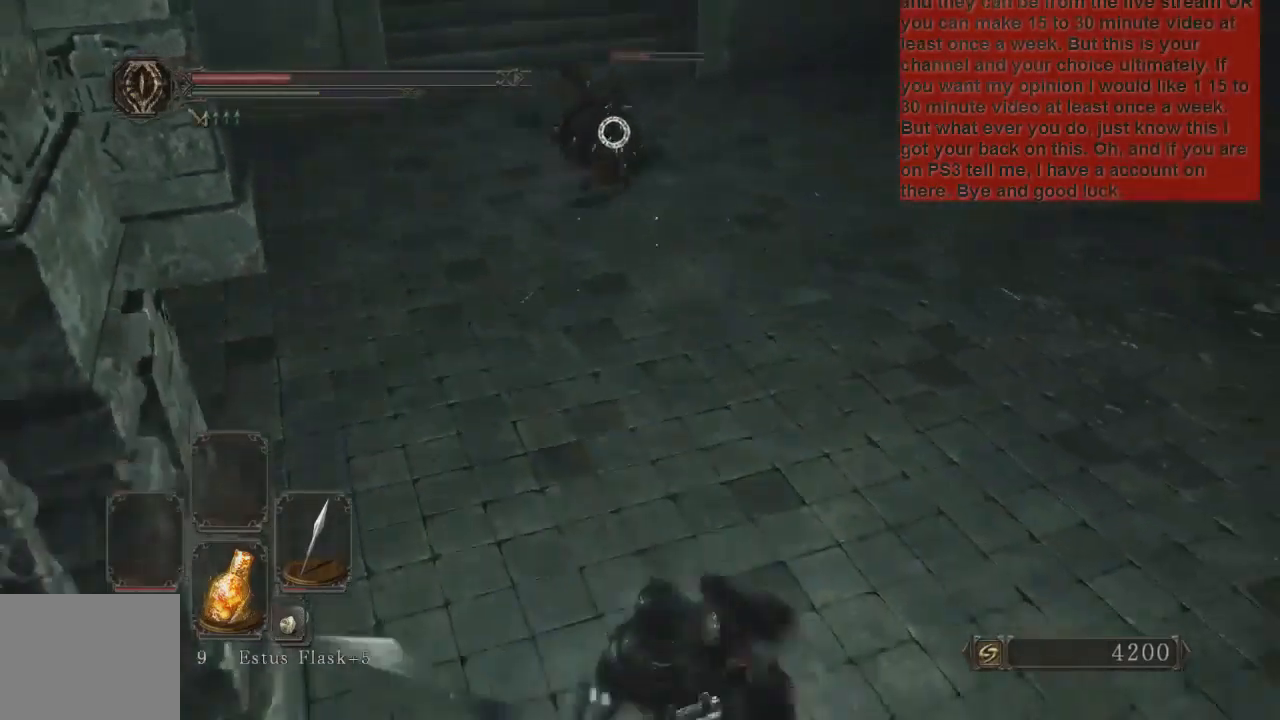
{"buttons": [], "left_stick": "down-right", "right_stick": "center", "events": [[167, "SQUARE", "down"], [200, "SQUARE", "up"], [267, "SQUARE", "down"], [333, "SQUARE", "up"], [400, "SQUARE", "down"], [500, "SQUARE", "up"]]}
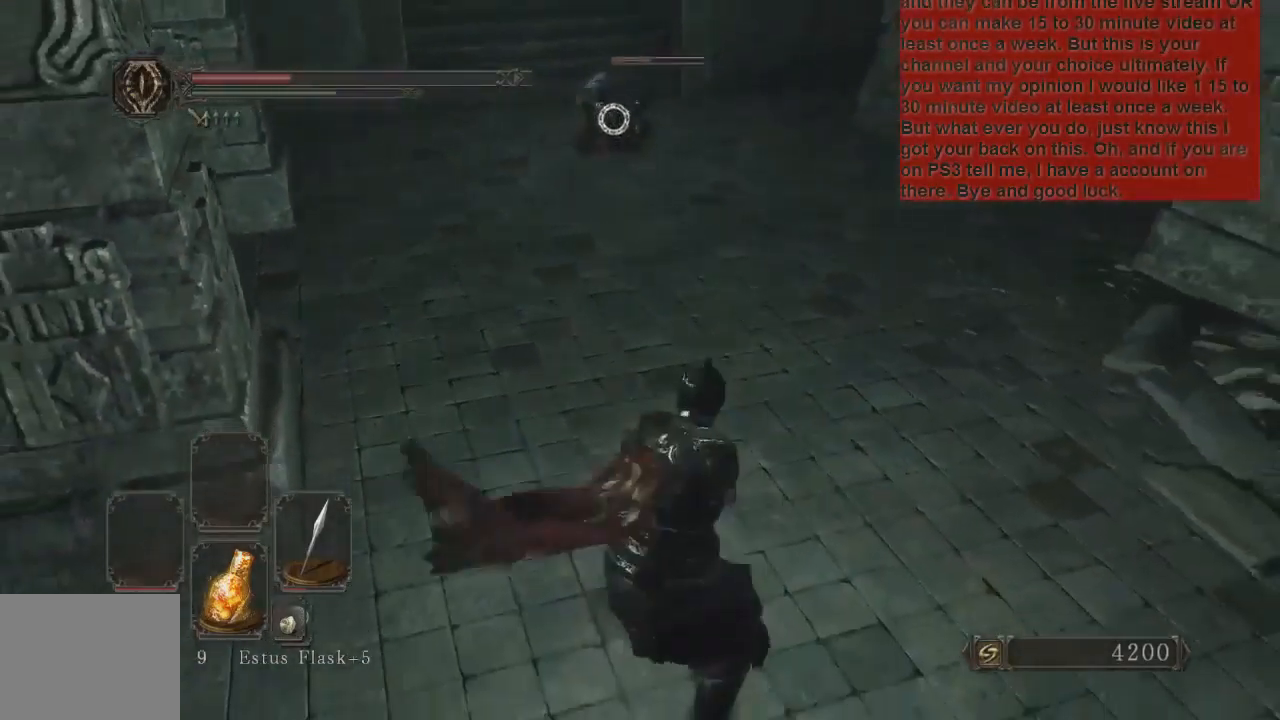
{"buttons": [], "left_stick": "down-right", "right_stick": "center", "events": [[67, "SQUARE", "down"], [133, "SQUARE", "up"]]}